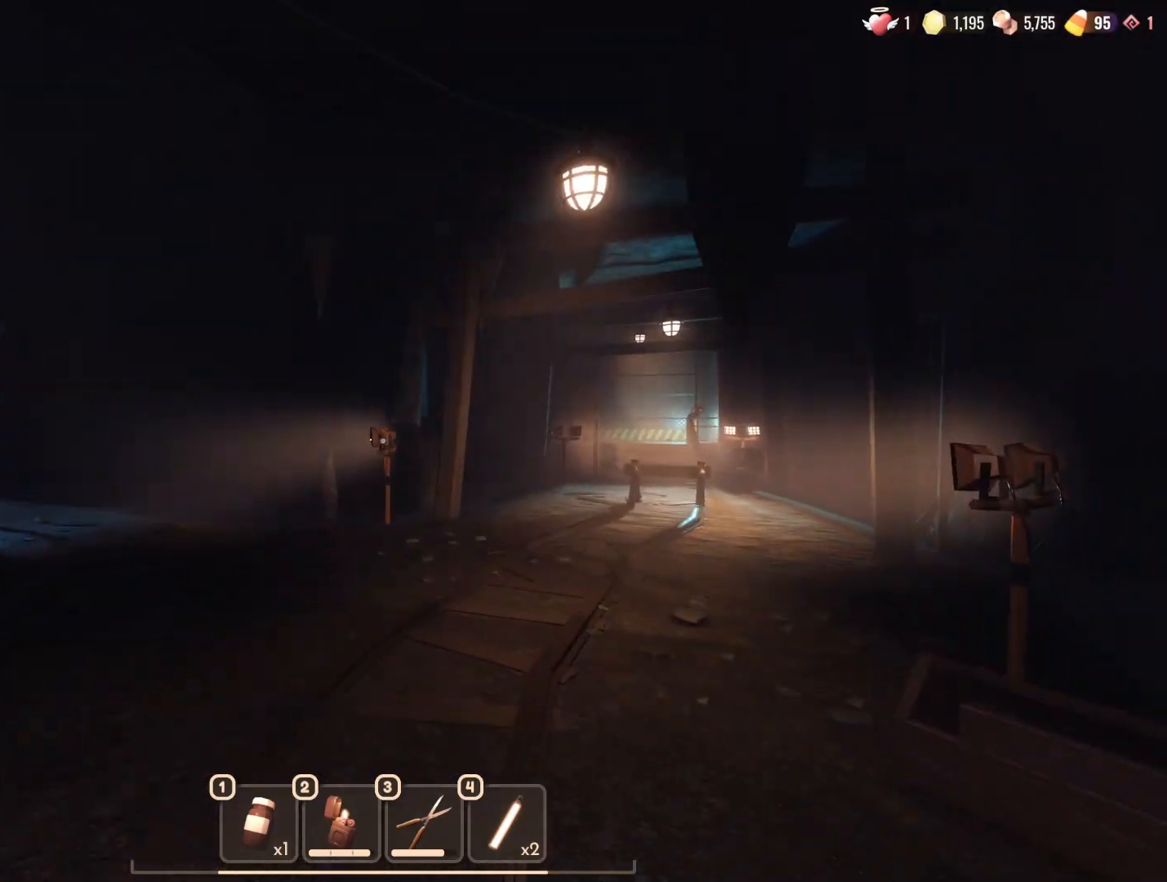
Gameplay with keyboard and mouse; each line is a JSON object with the keys and mouse buttons held at the frame after it. "events" lists presses ("down") and releases ("up") of "1", "2", "3", "4", "5", "a", "alt", "b", "c", "ctrl", "d", "e", "f", "g", "n", "q", "r", "s", "shift", "space", "t", "tab", "v", "w", "x", "z", "mouse_left", "mouse_wheel", "mouse_right", "mouse_mb4" and "mouse_mb5" between this image and that frame as [ms after this image, input, new state], when the widget could be followed in between. "mouse_left", "mouse_wheel", "mouse_right", "mouse_mb4", "mouse_mb5" = the "left", "wheel", "right", "mb4", "mb5" buttons of the "mouse" list. No other keys are recorded. "wheel" means that the mouse wheel is clicked or scrolled. Mouse movement is not recorded.
{"keys": ["w"], "mouse": [], "events": []}
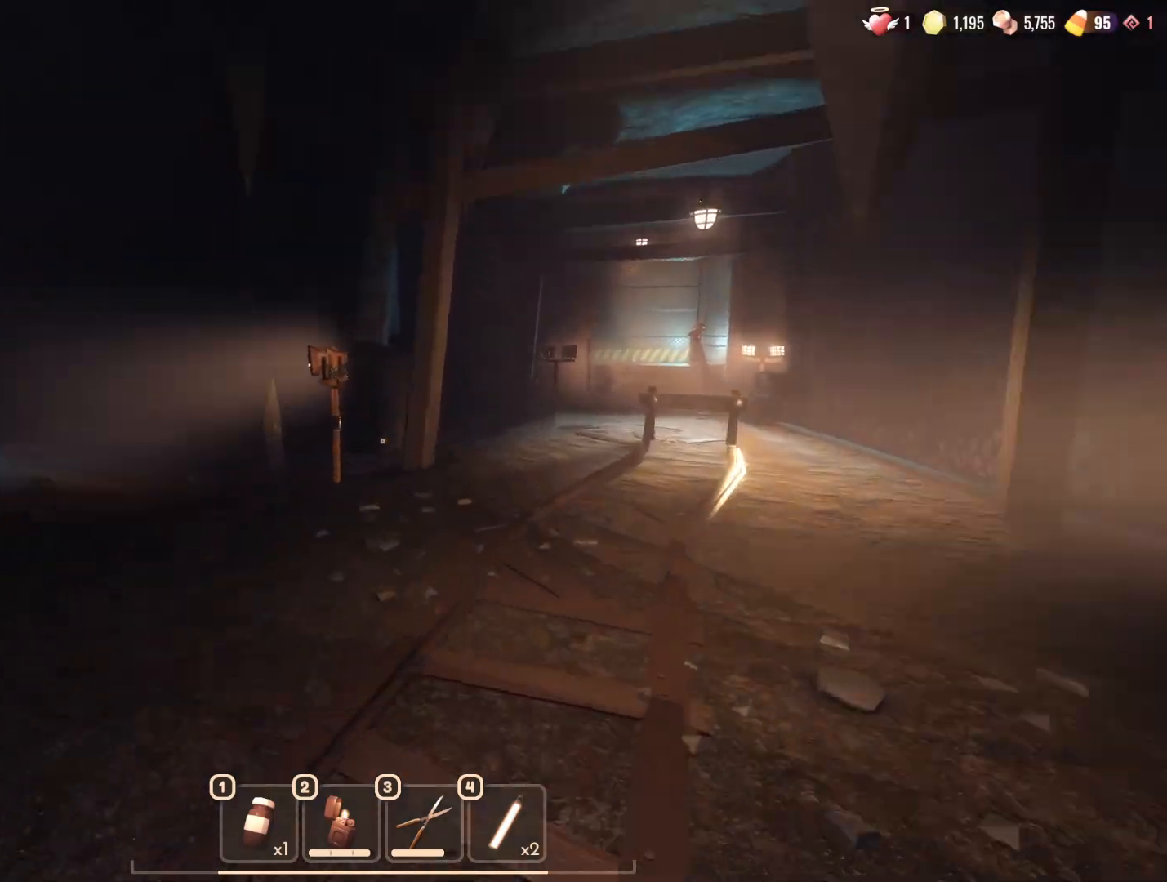
{"keys": ["d", "w"], "mouse": [], "events": [[133, "d", "down"]]}
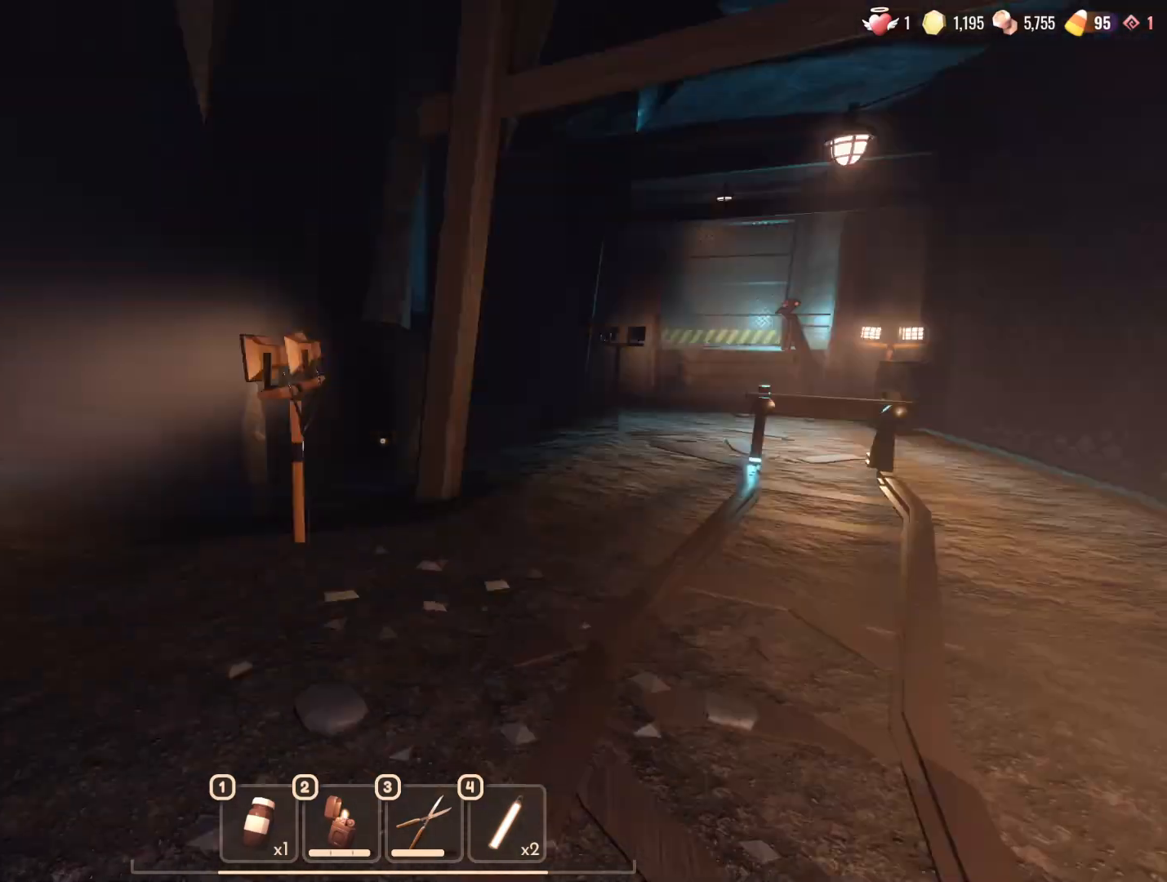
{"keys": ["w"], "mouse": [], "events": [[50, "d", "up"]]}
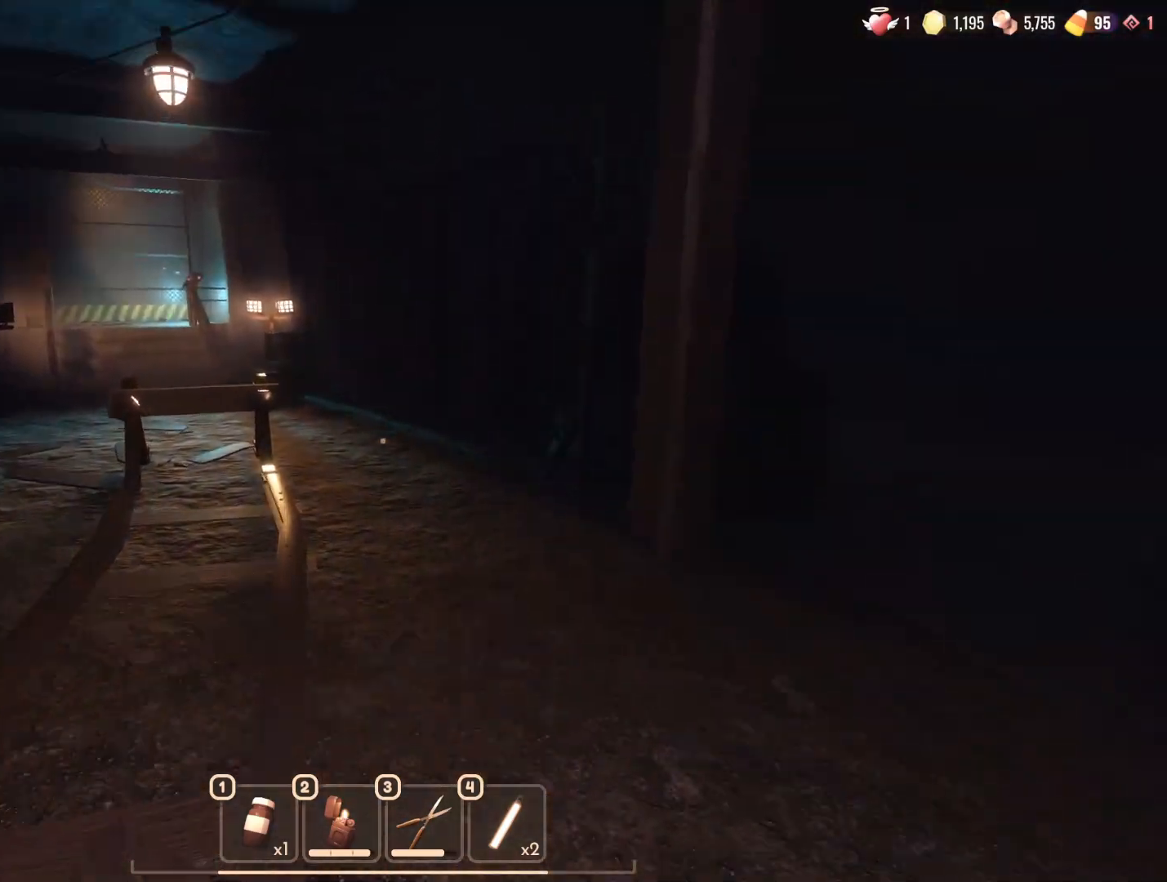
{"keys": ["w"], "mouse": []}
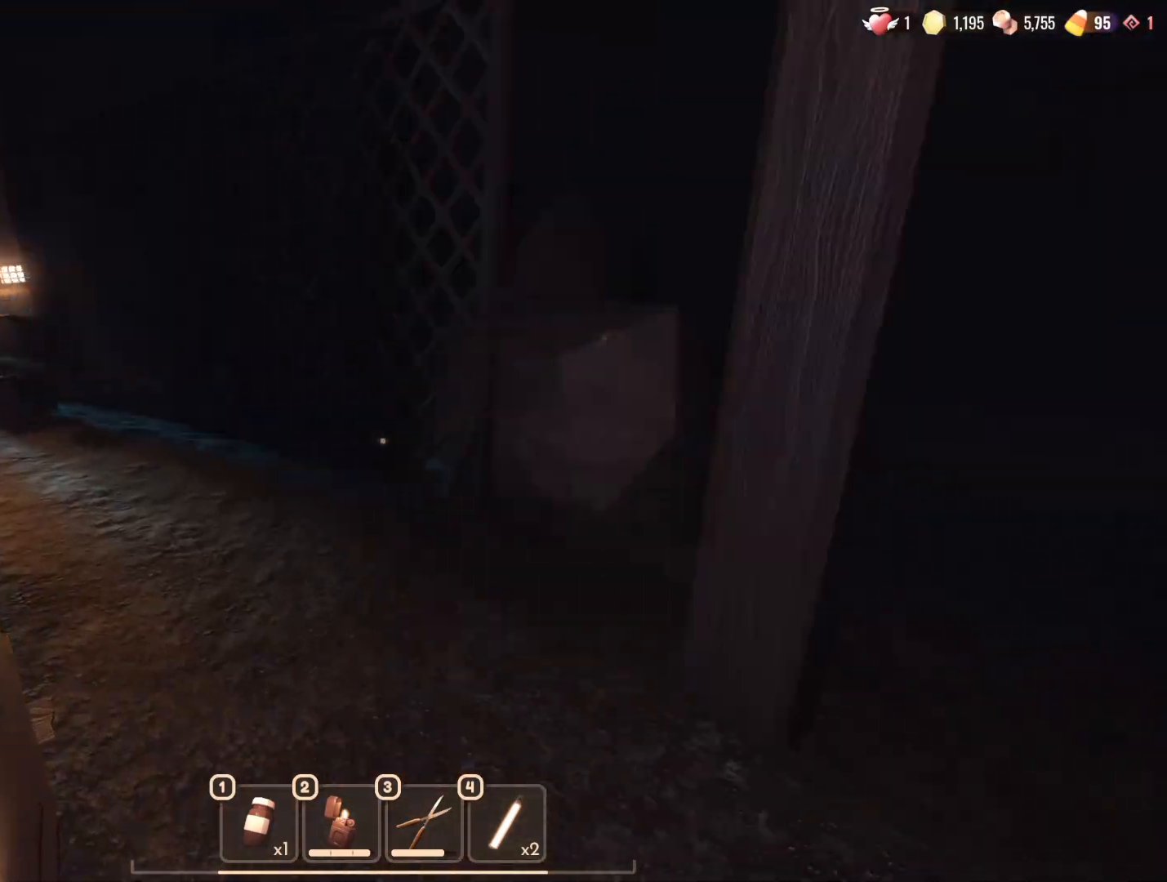
{"keys": [], "mouse": [], "events": [[483, "w", "up"]]}
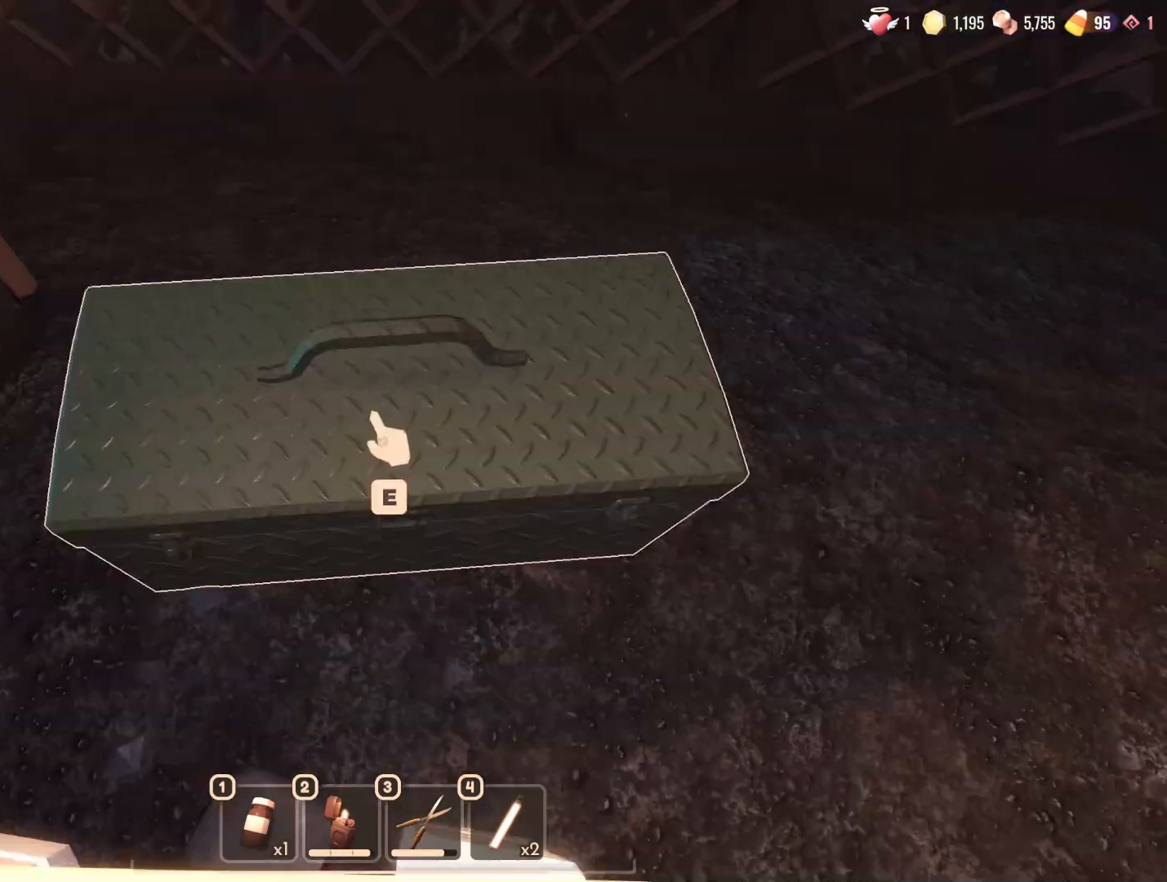
{"keys": ["w"], "mouse": [], "events": [[333, "w", "down"]]}
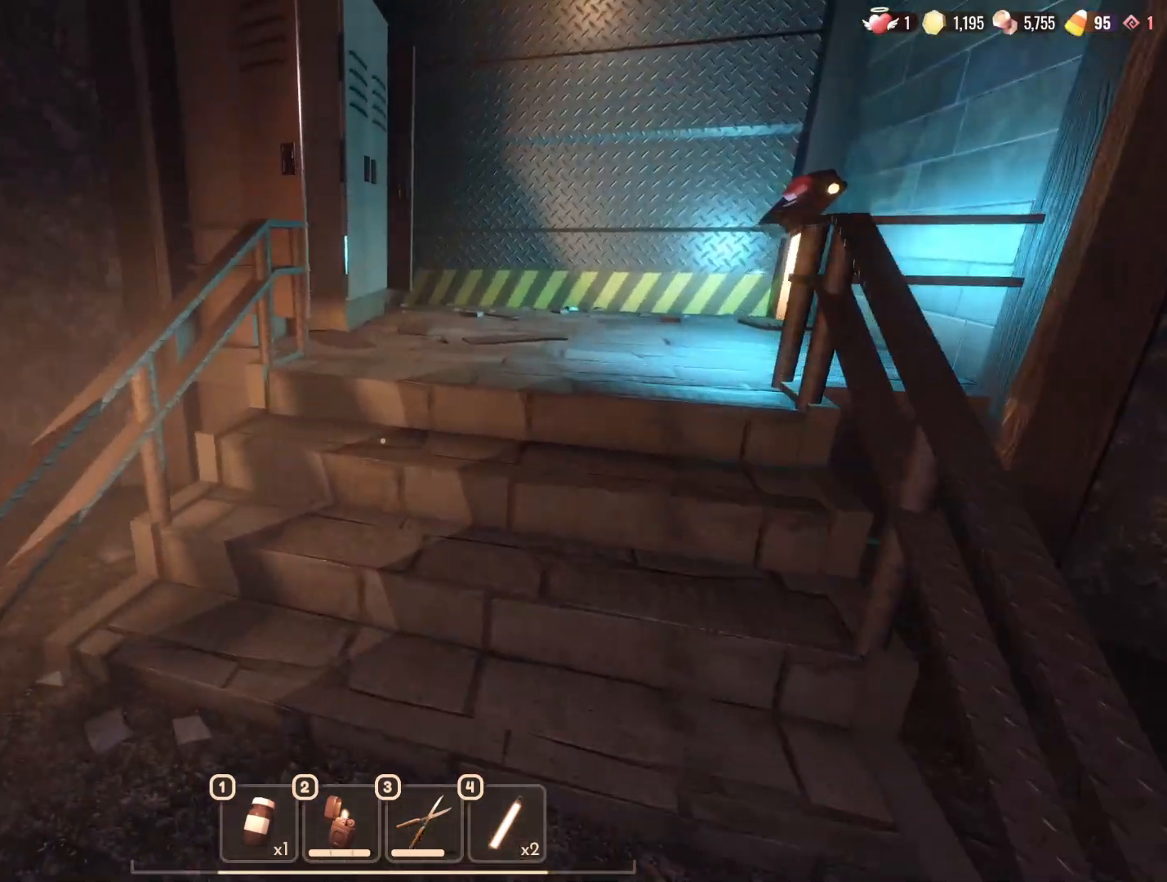
{"keys": [], "mouse": [], "events": [[217, "d", "down"], [450, "d", "up"], [500, "w", "up"]]}
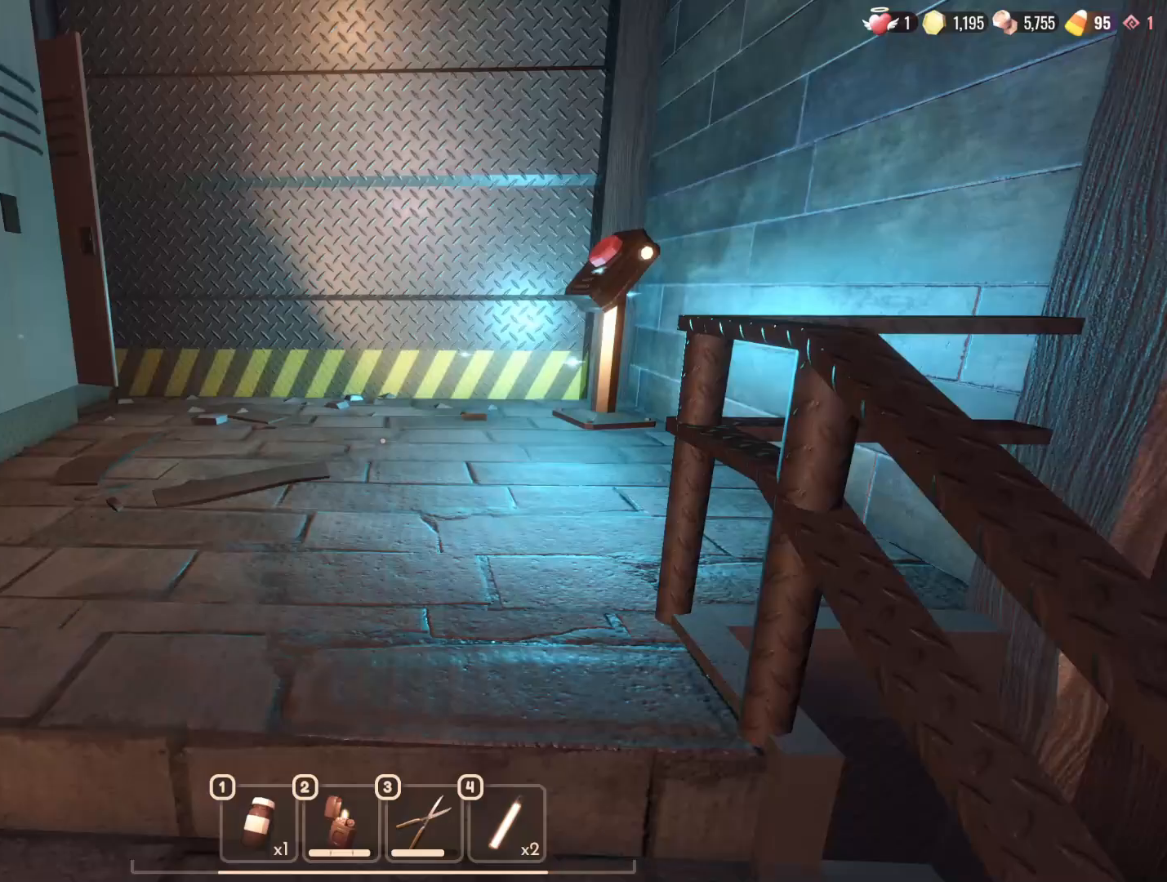
{"keys": [], "mouse": [], "events": [[233, "d", "down"], [367, "d", "up"]]}
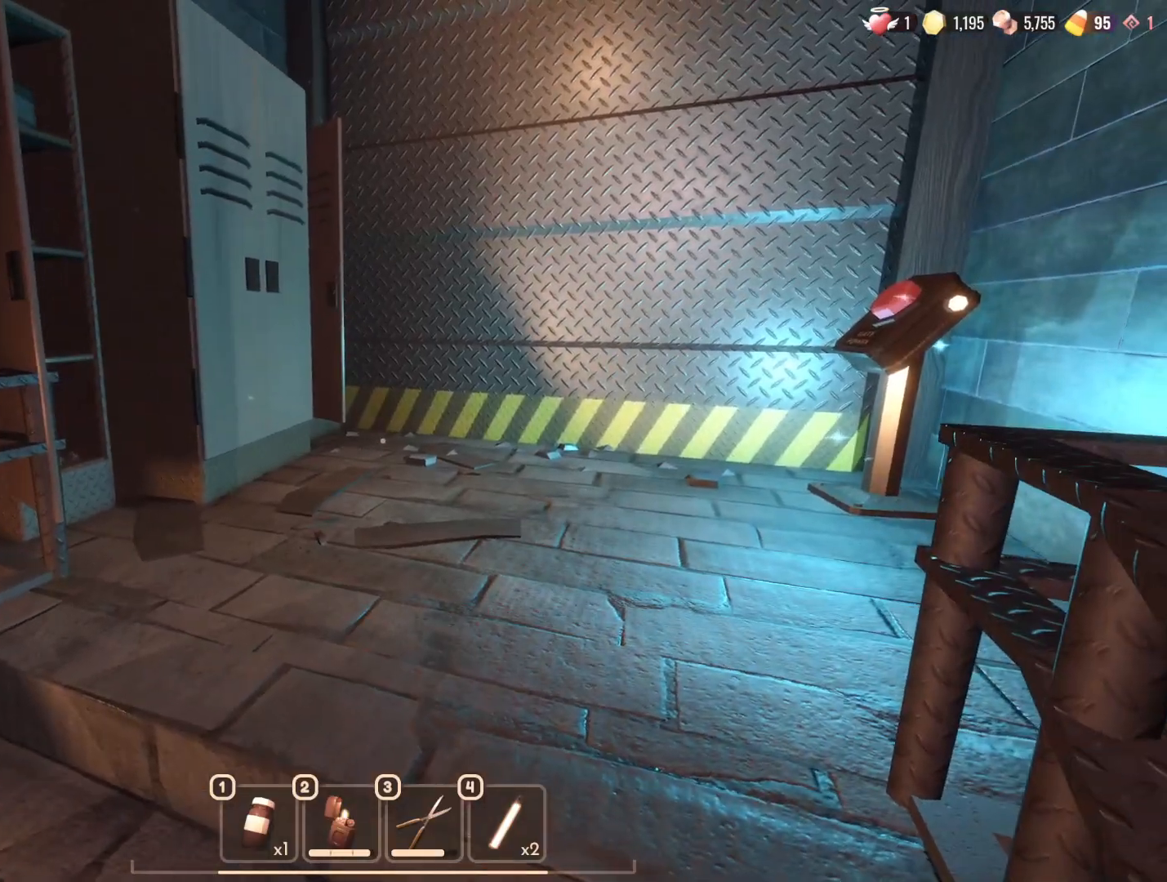
{"keys": ["d", "w"], "mouse": [], "events": [[200, "d", "down"], [200, "w", "down"]]}
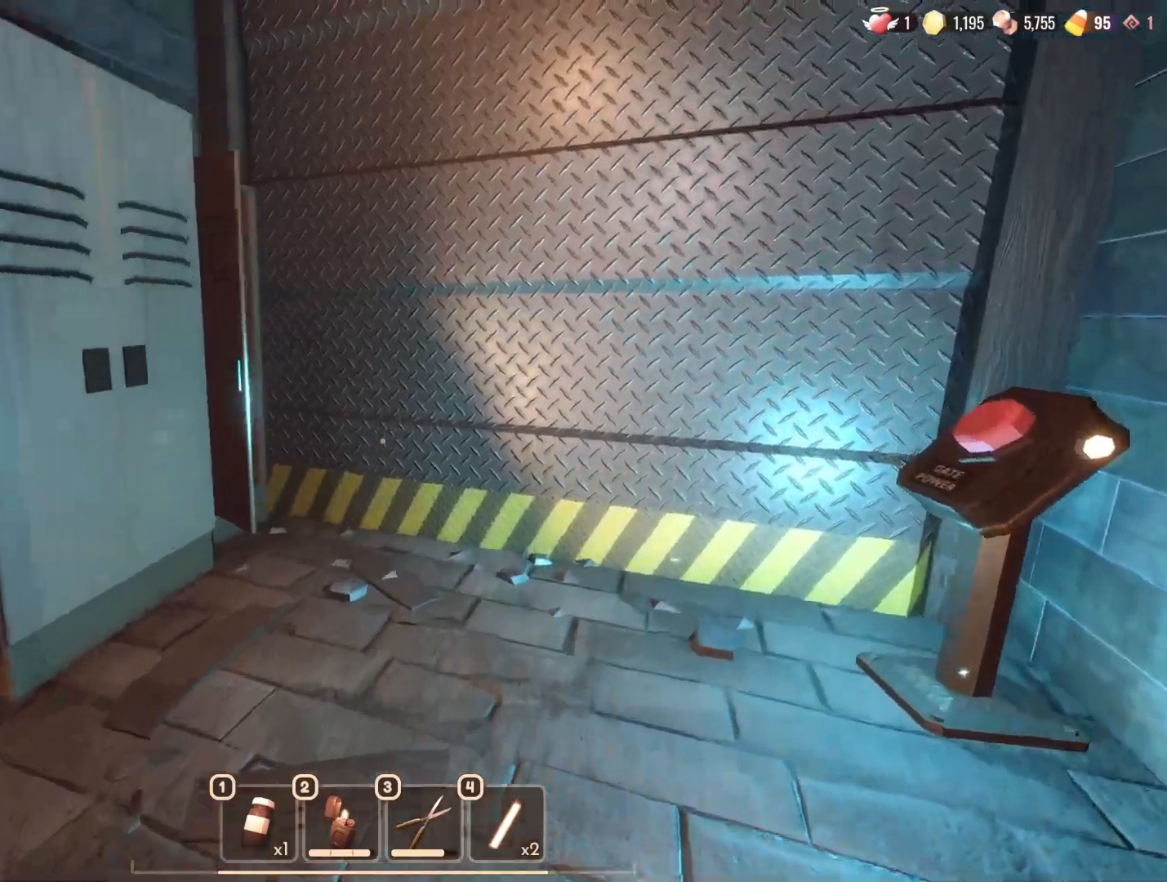
{"keys": ["w"], "mouse": [], "events": [[83, "d", "up"]]}
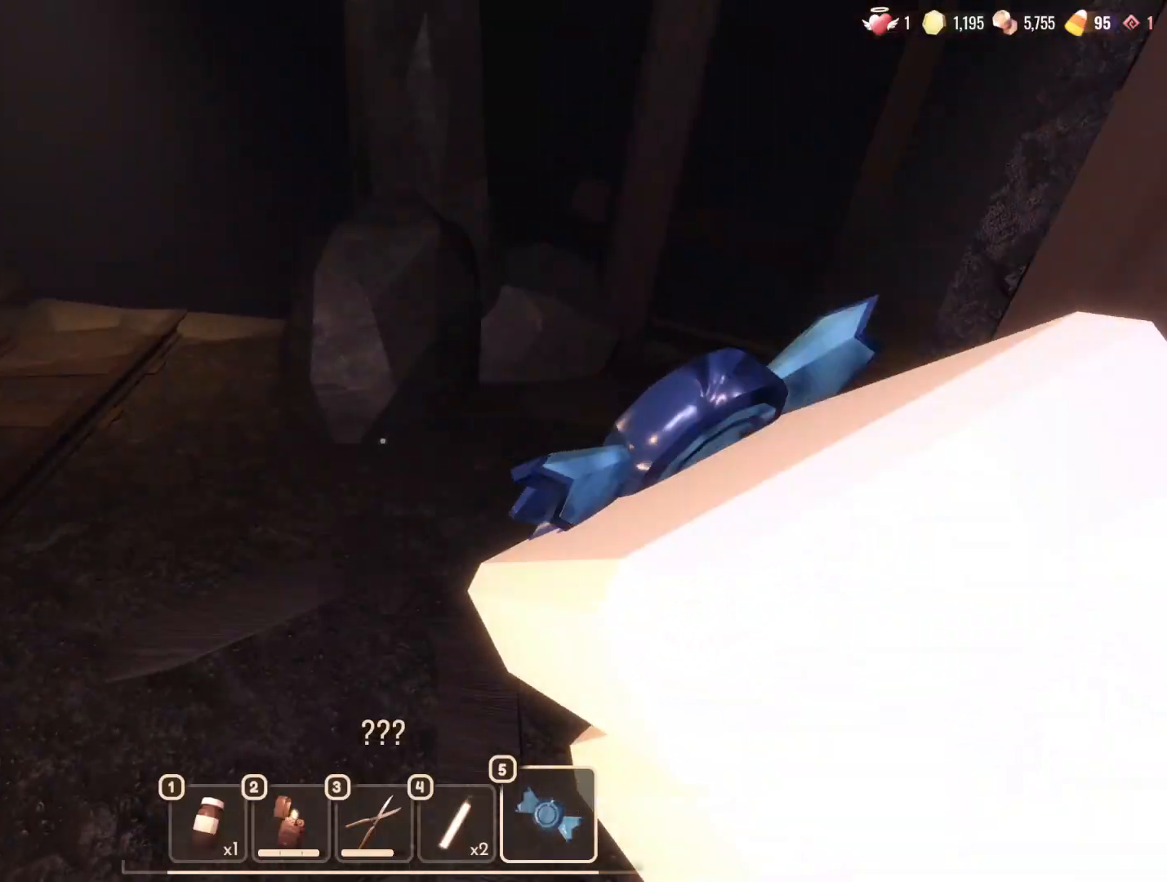
{"keys": [], "mouse": [], "events": [[433, "w", "up"]]}
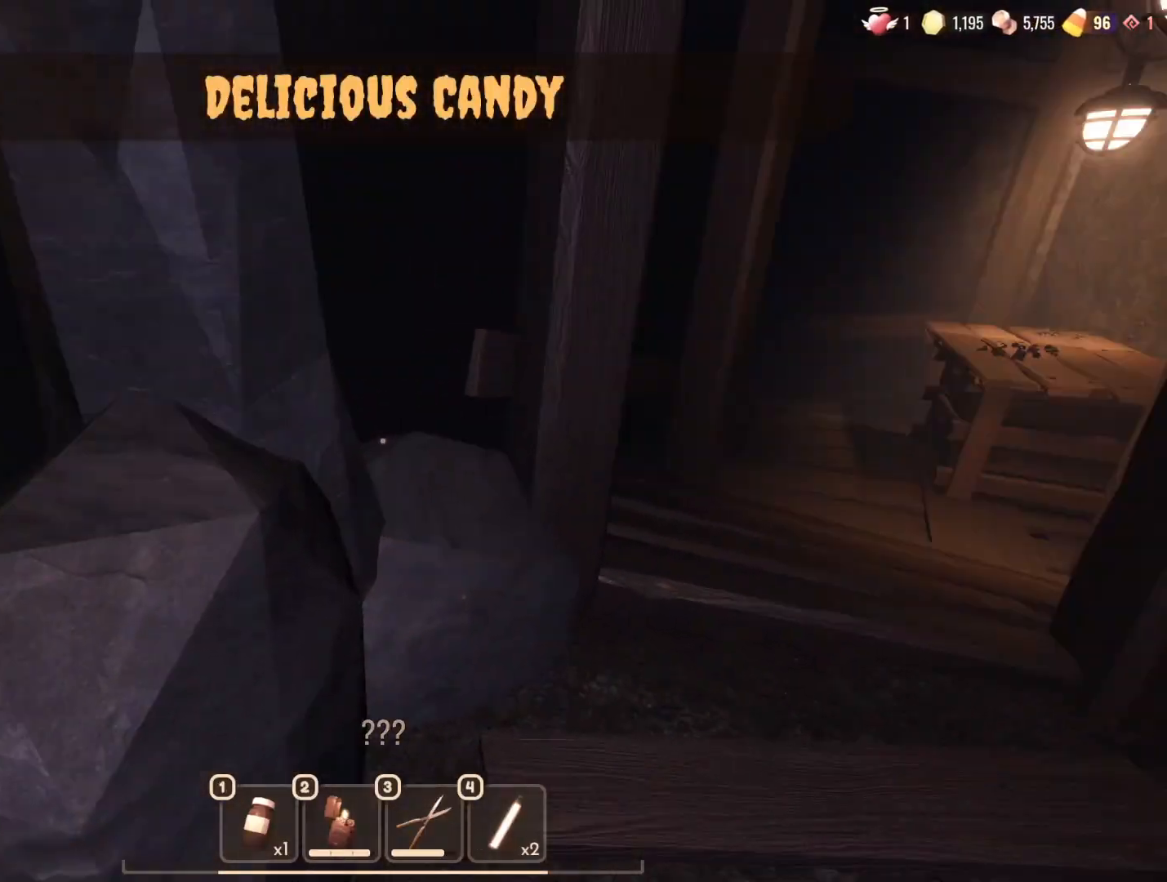
{"keys": ["e", "w"], "mouse": [], "events": [[400, "e", "down"], [400, "w", "down"]]}
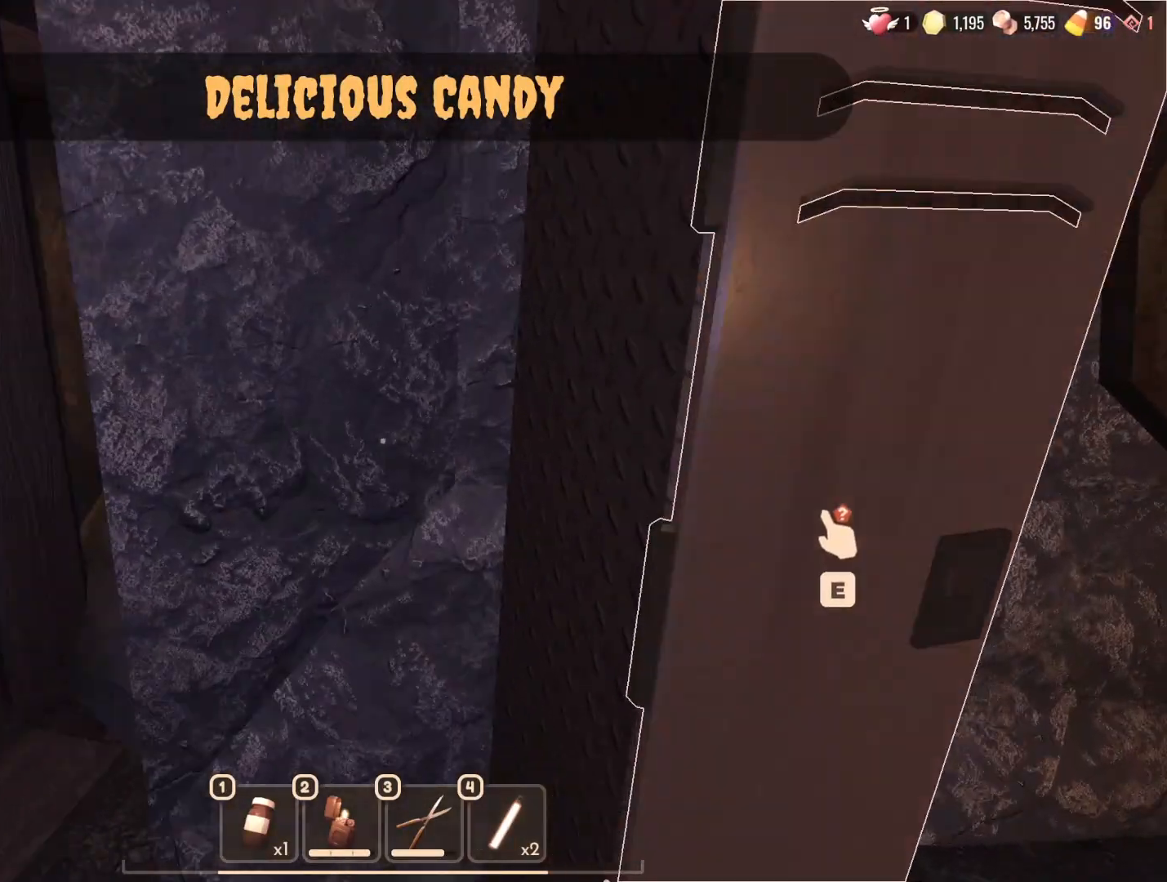
{"keys": [], "mouse": [], "events": [[33, "e", "up"], [33, "w", "up"], [133, "e", "down"], [233, "e", "up"], [317, "d", "down"], [367, "a", "down"], [367, "d", "up"], [367, "w", "down"], [433, "a", "up"], [433, "w", "up"]]}
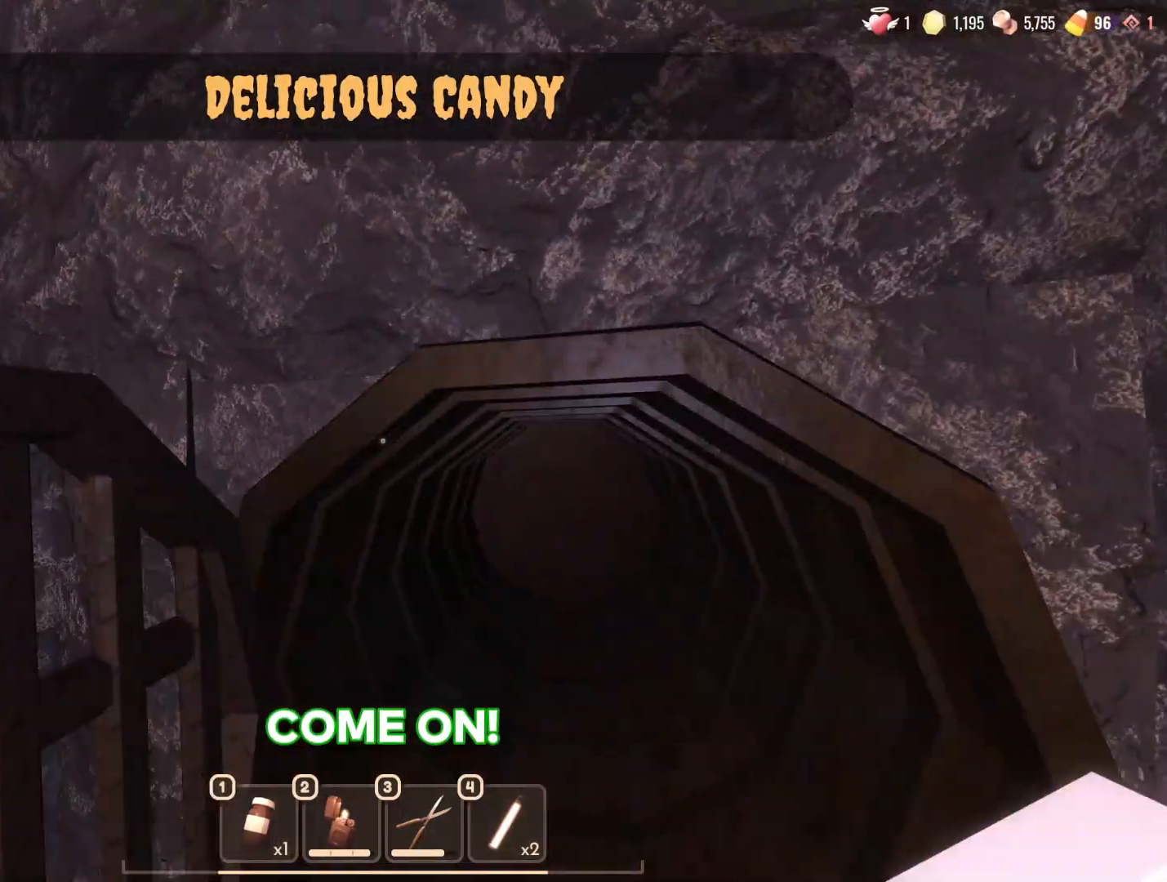
{"keys": ["w"], "mouse": [], "events": [[67, "w", "down"], [167, "w", "up"], [250, "w", "down"]]}
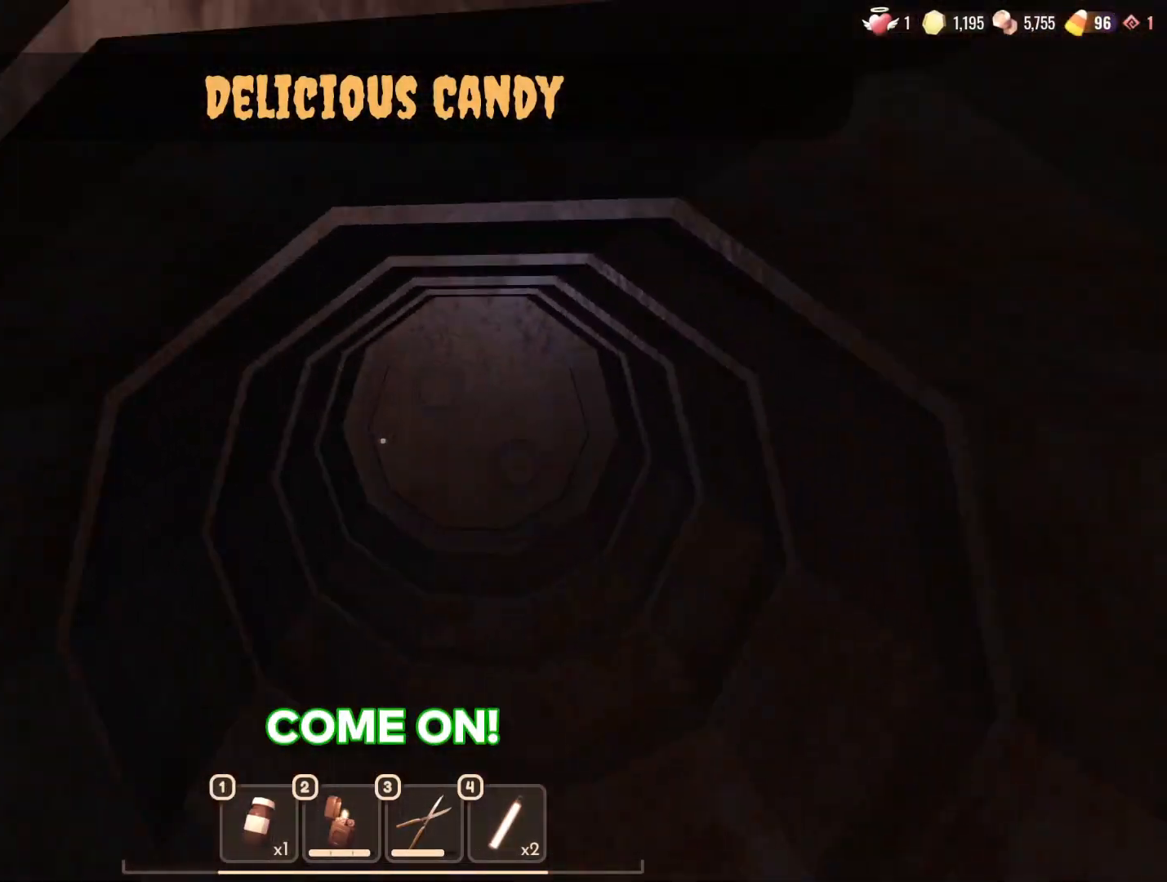
{"keys": [], "mouse": [], "events": [[183, "w", "up"], [283, "w", "down"], [417, "w", "up"]]}
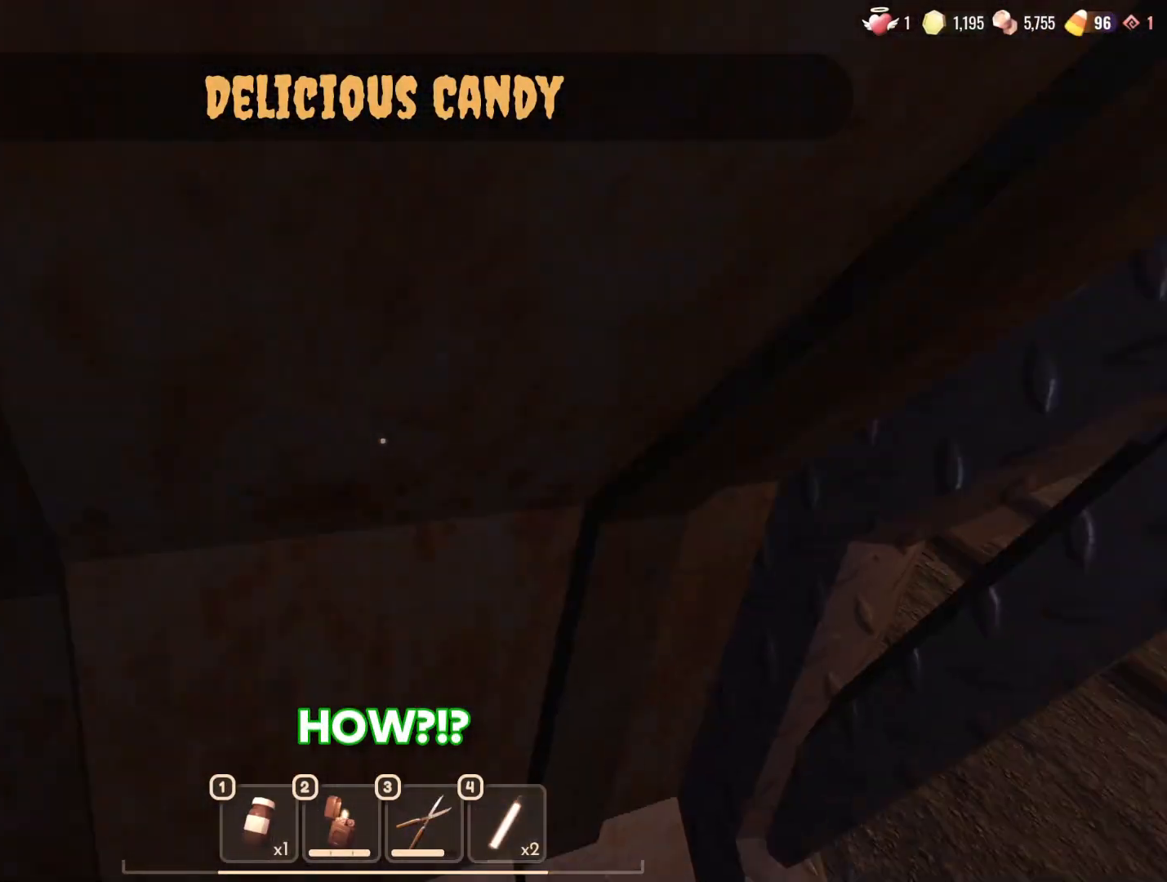
{"keys": ["w"], "mouse": [], "events": [[17, "w", "down"], [150, "w", "up"], [250, "w", "down"], [383, "w", "up"], [433, "w", "down"]]}
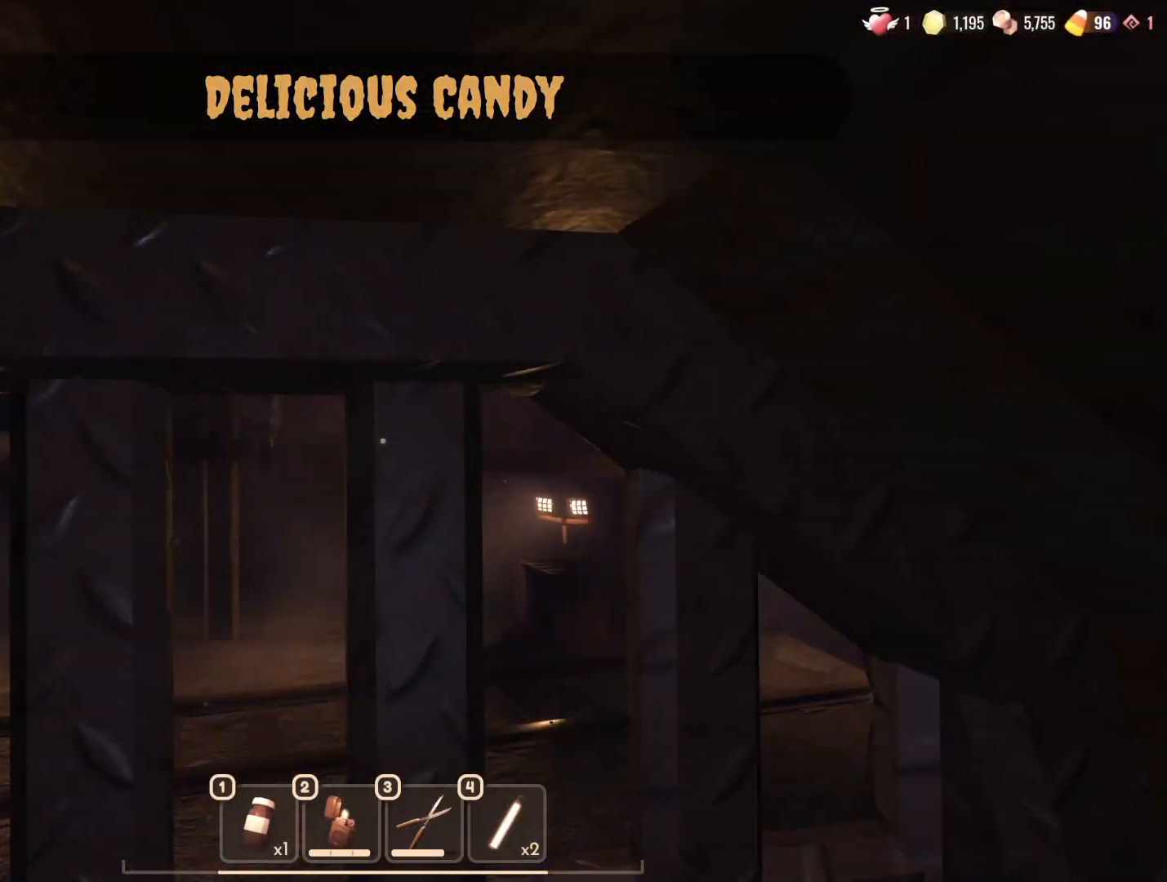
{"keys": ["w"], "mouse": [], "events": [[83, "w", "up"], [117, "w", "down"], [267, "w", "up"], [317, "w", "down"]]}
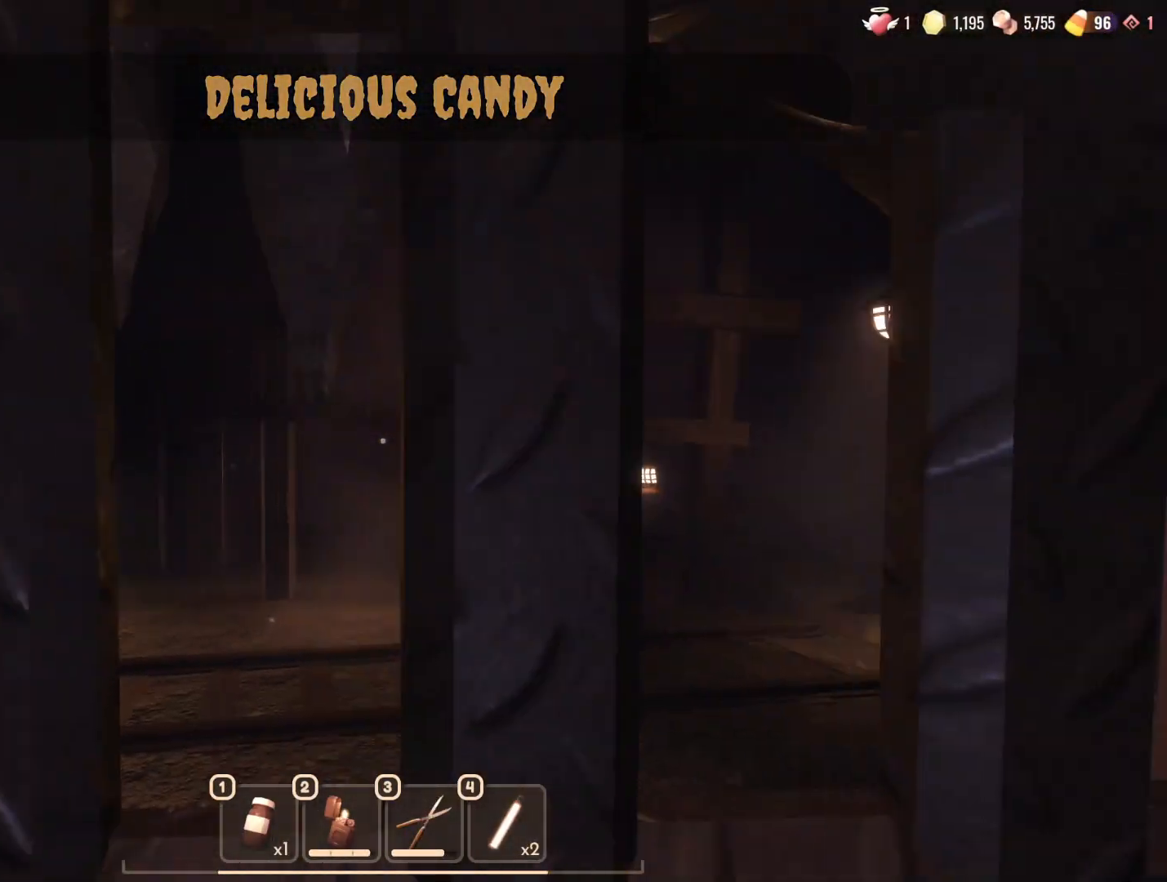
{"keys": ["w"], "mouse": [], "events": []}
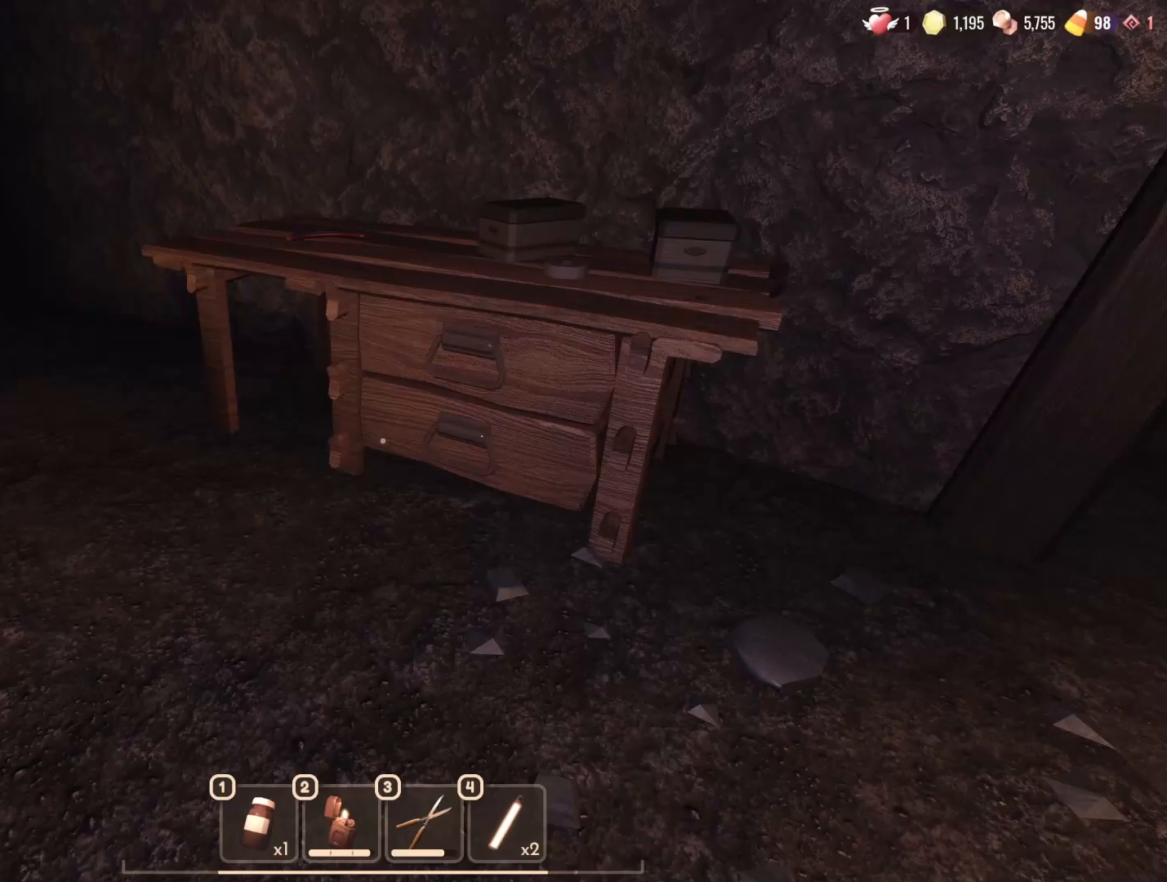
{"keys": [], "mouse": [], "events": [[17, "ctrl", "down"], [200, "ctrl", "up"], [300, "e", "down"], [383, "w", "up"], [433, "e", "up"]]}
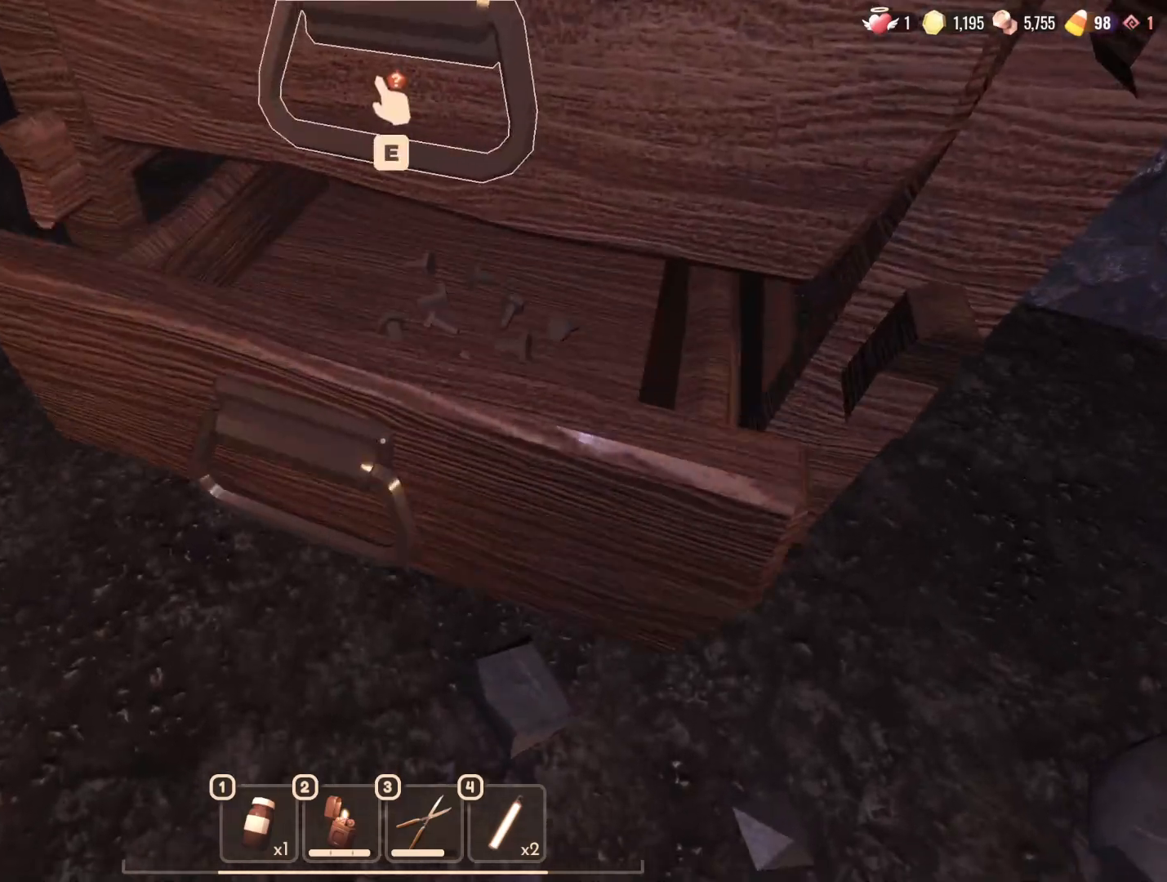
{"keys": [], "mouse": [], "events": [[33, "e", "down"], [83, "e", "up"], [167, "ctrl", "down"], [267, "ctrl", "up"], [317, "e", "down"], [350, "e", "up"]]}
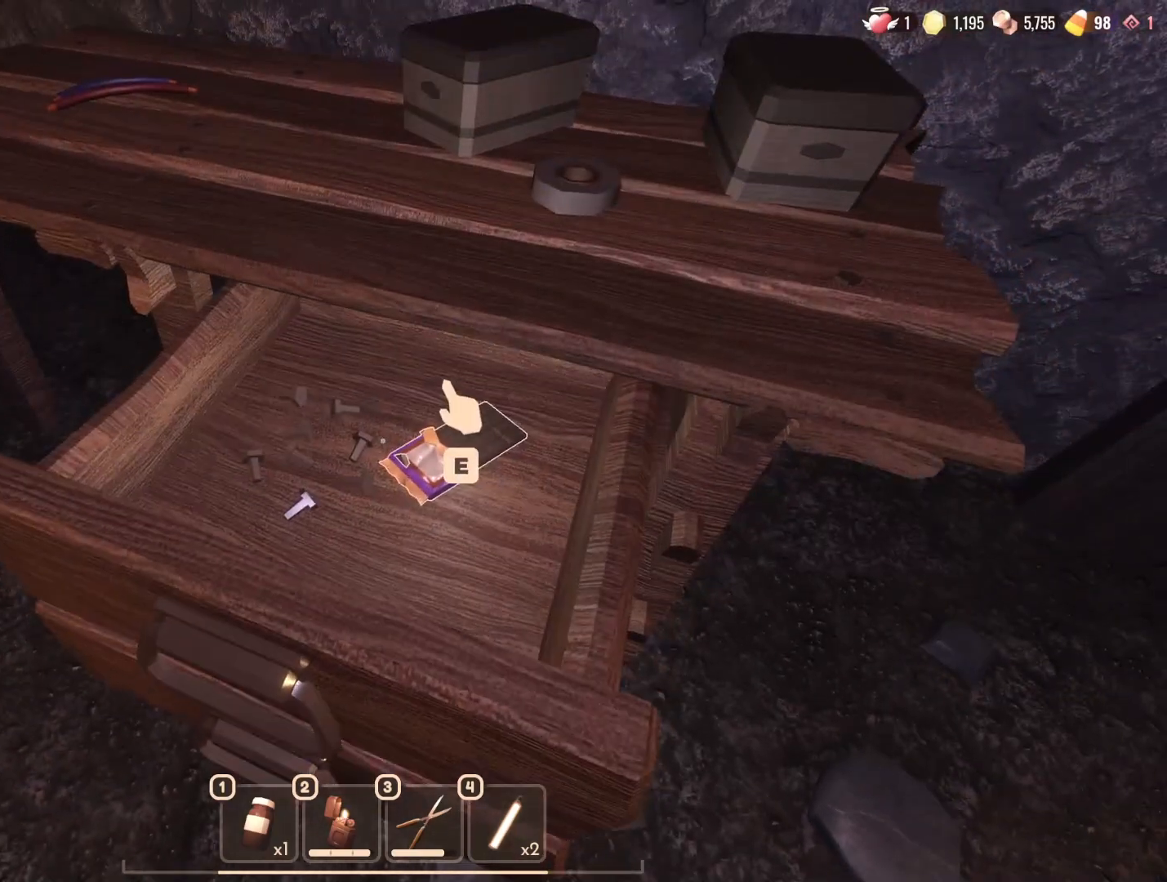
{"keys": [], "mouse": [], "events": [[333, "e", "down"], [417, "e", "up"]]}
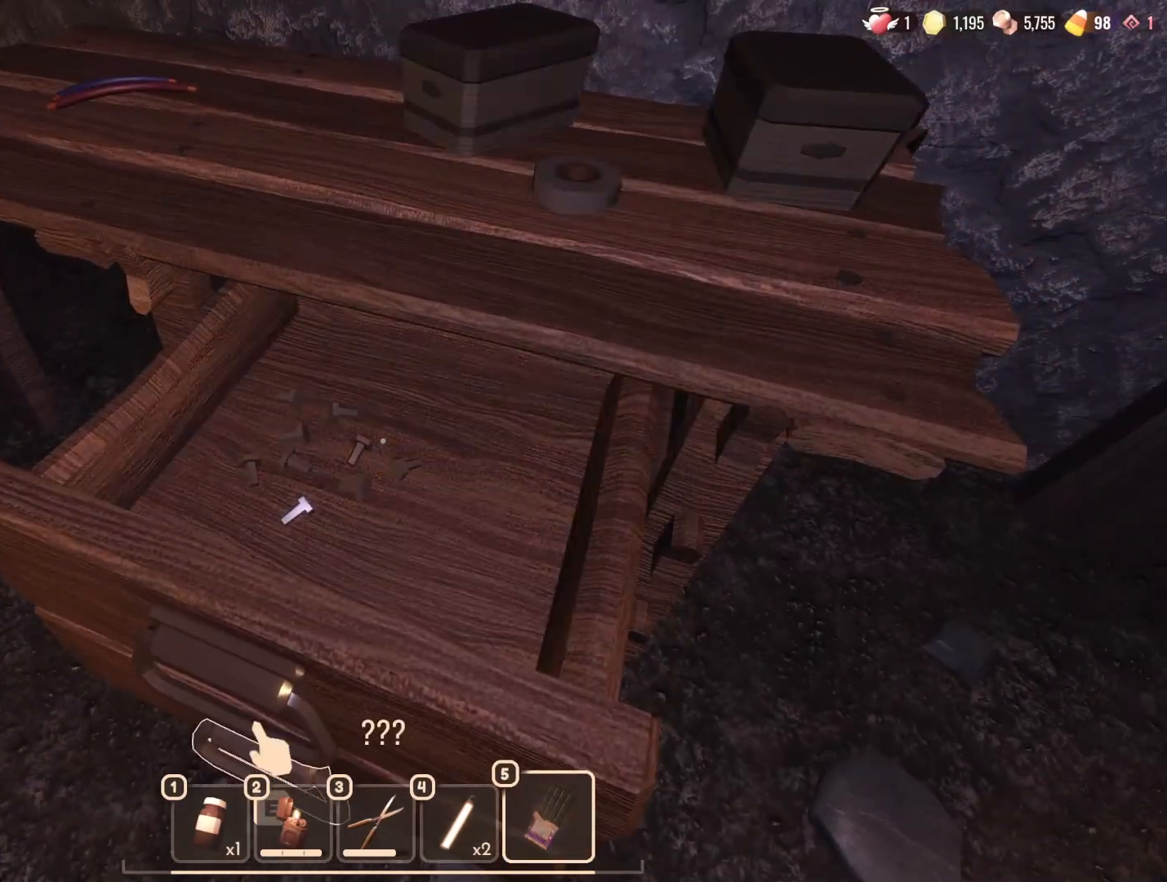
{"keys": ["a", "w"], "mouse": [], "events": [[250, "a", "down"], [300, "mouse_left", "down"], [383, "mouse_left", "up"], [483, "w", "down"]]}
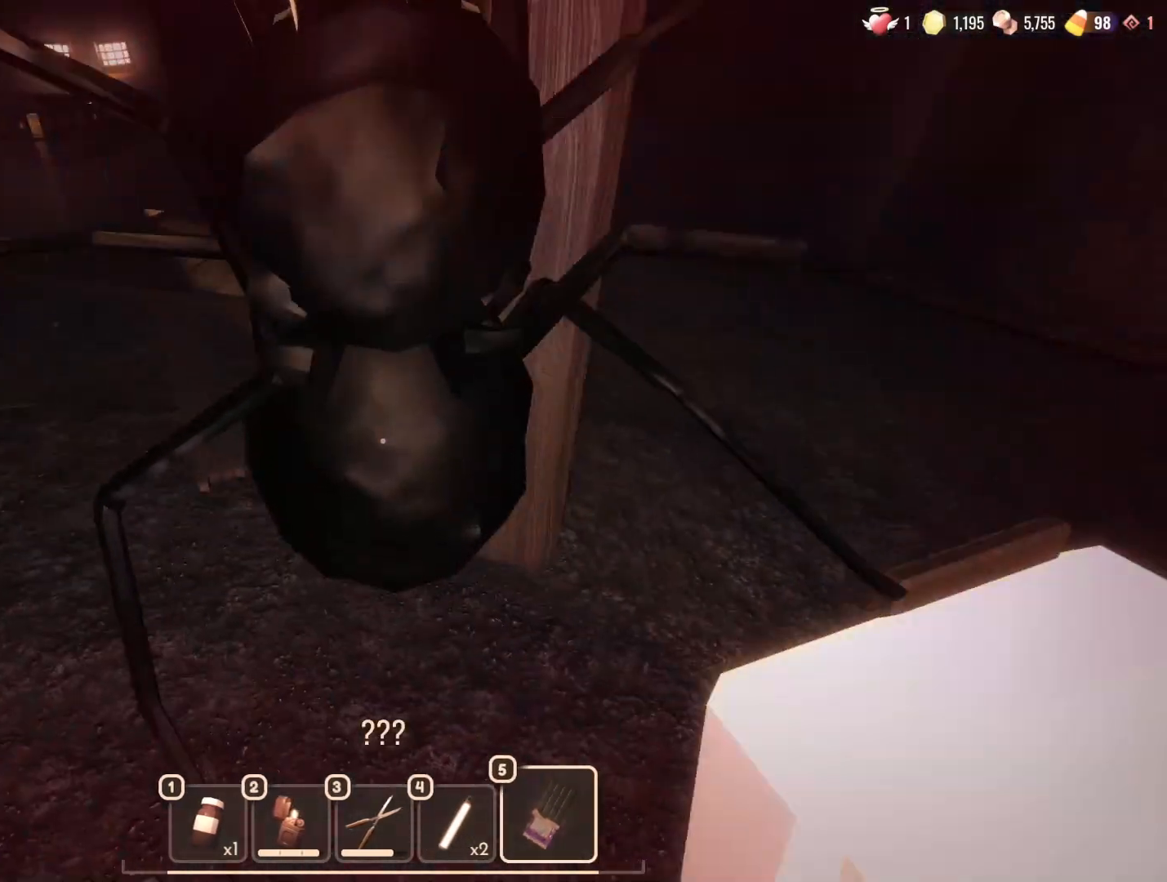
{"keys": [], "mouse": [], "events": [[400, "w", "up"], [500, "a", "up"]]}
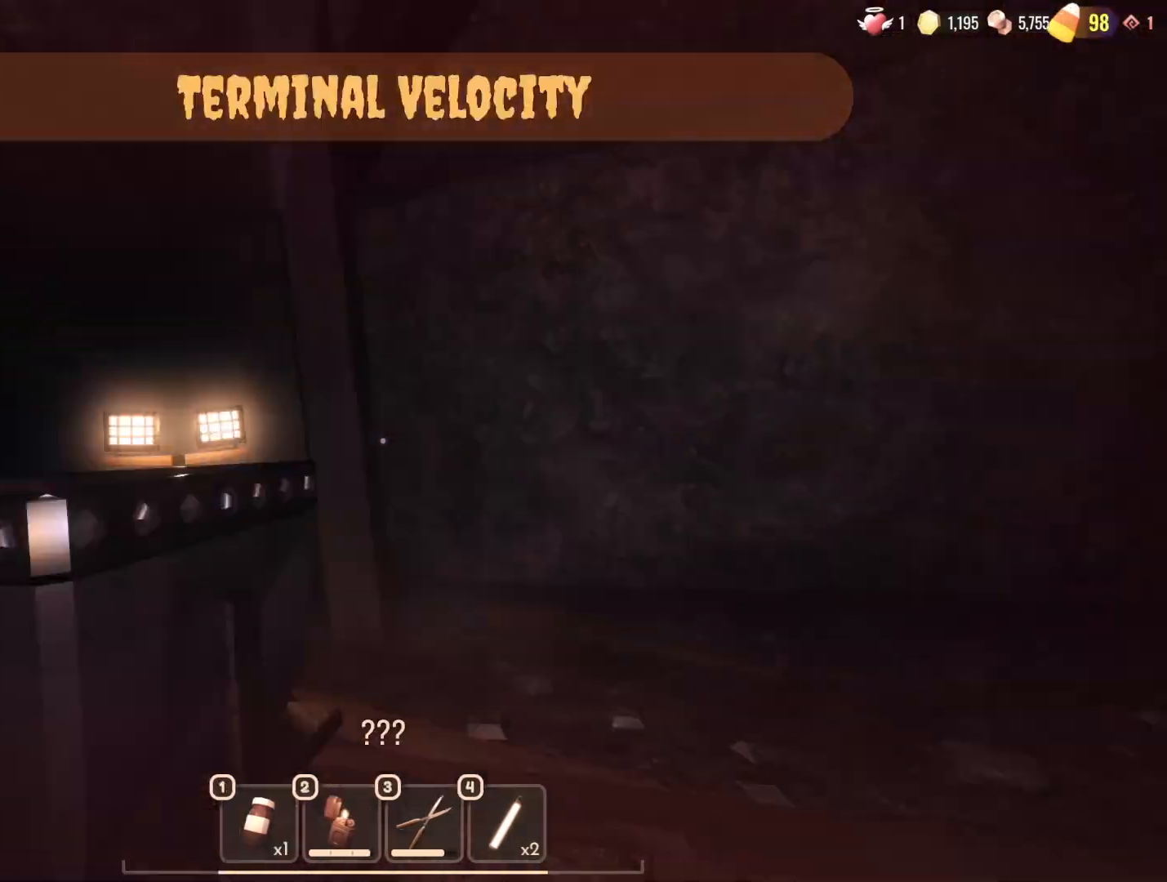
{"keys": [], "mouse": [], "events": []}
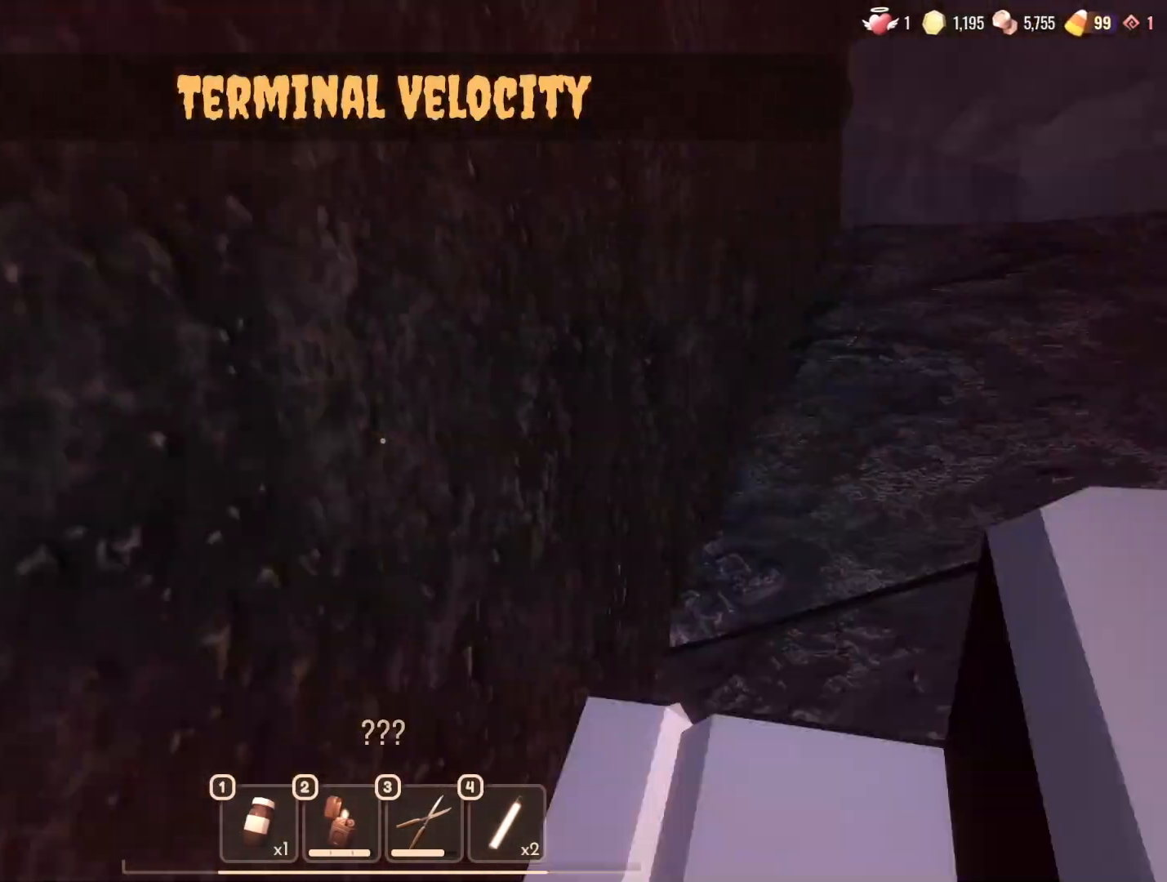
{"keys": ["d"], "mouse": [], "events": [[333, "d", "down"]]}
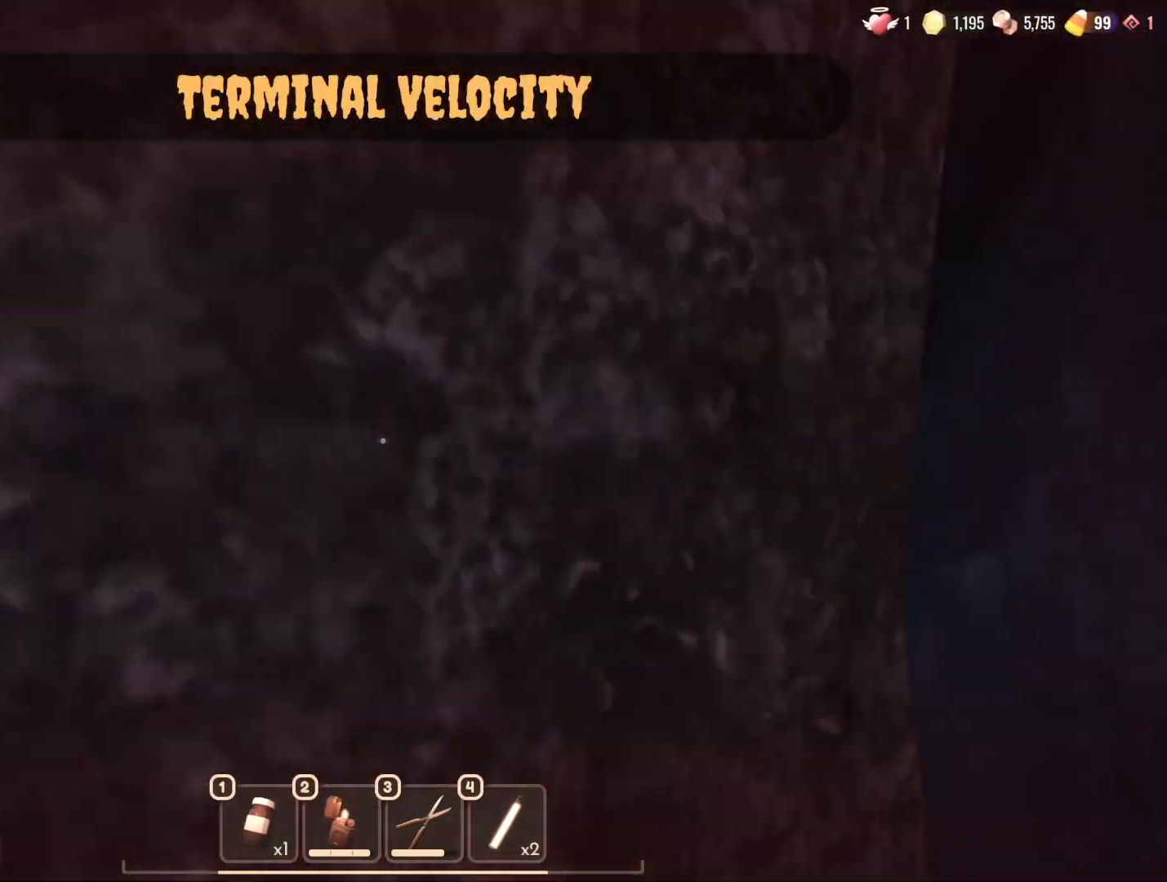
{"keys": ["d", "space"], "mouse": [], "events": [[33, "a", "down"], [83, "d", "up"], [167, "s", "down"], [267, "a", "up"], [317, "d", "down"], [400, "s", "up"], [500, "space", "down"]]}